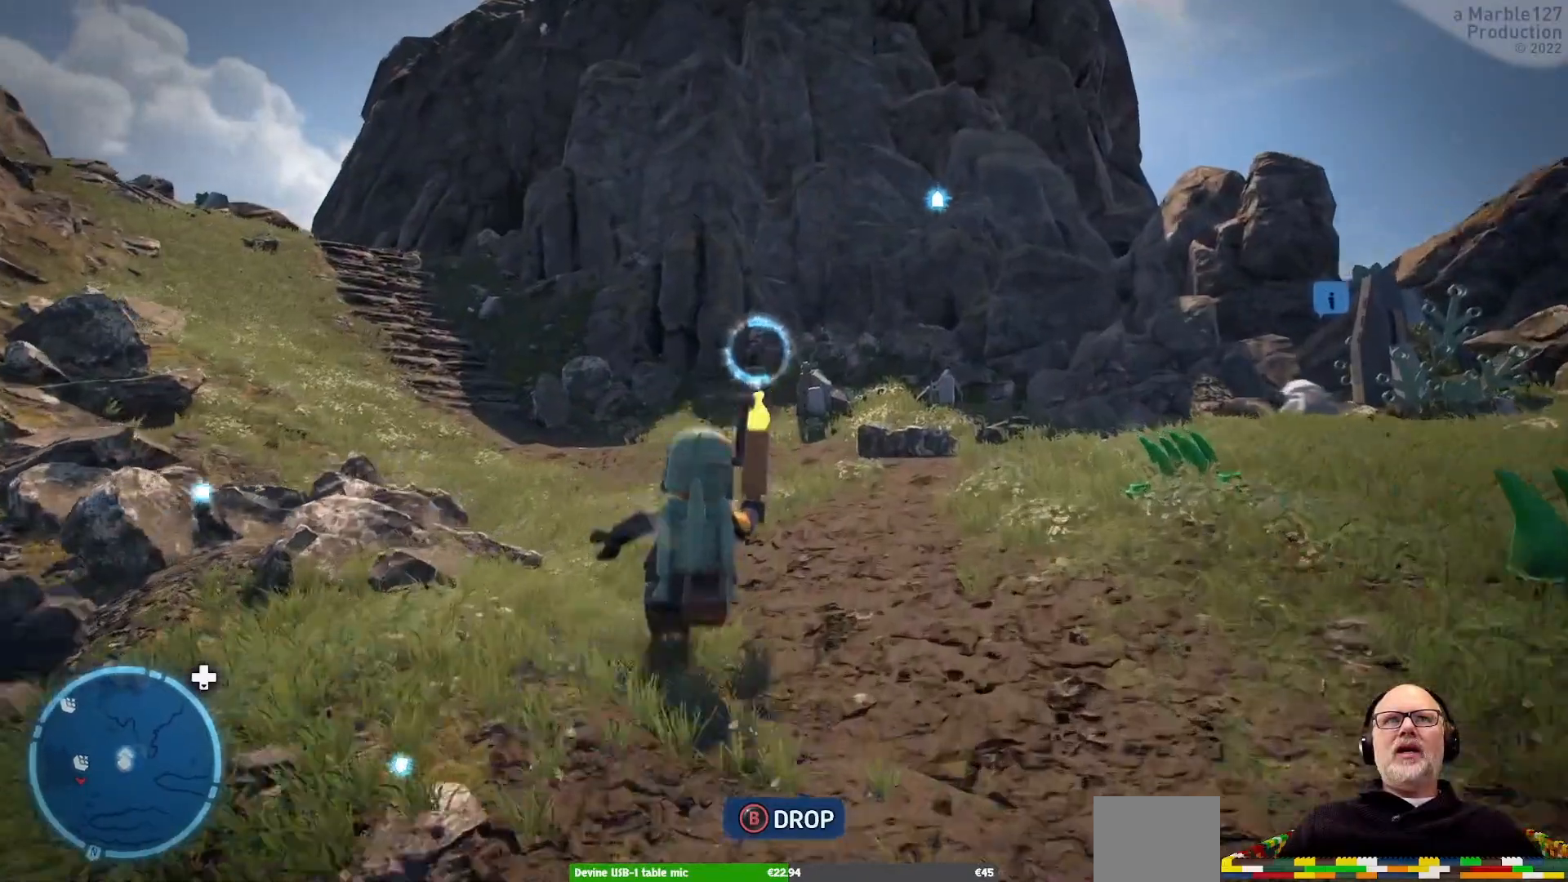
Gameplay with a controller (Xbox layout); each line is a JSON object with the inputs held at the frame after it. "events" lists button and stick changes between this image and that frame as [ms after this image, input, new state], when the widget could be followed in between. Not read: L2 L3 R3.
{"buttons": [], "left_stick": "up", "right_stick": "center", "events": [[100, "right_stick", "left"], [300, "right_stick", "center"]]}
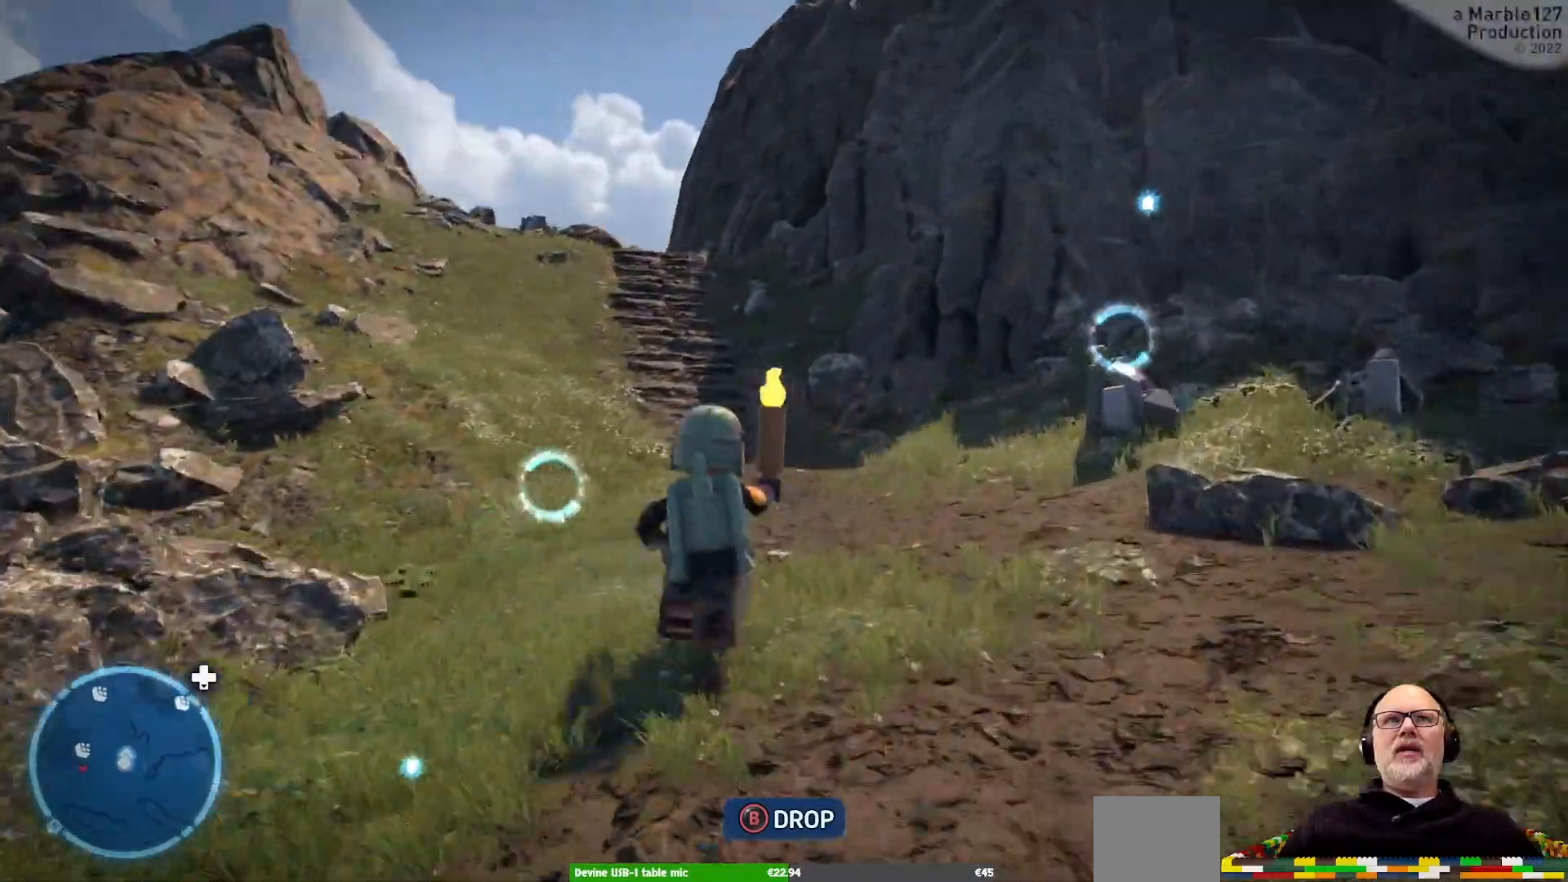
{"buttons": [], "left_stick": "up", "right_stick": "left", "events": [[433, "right_stick", "left"]]}
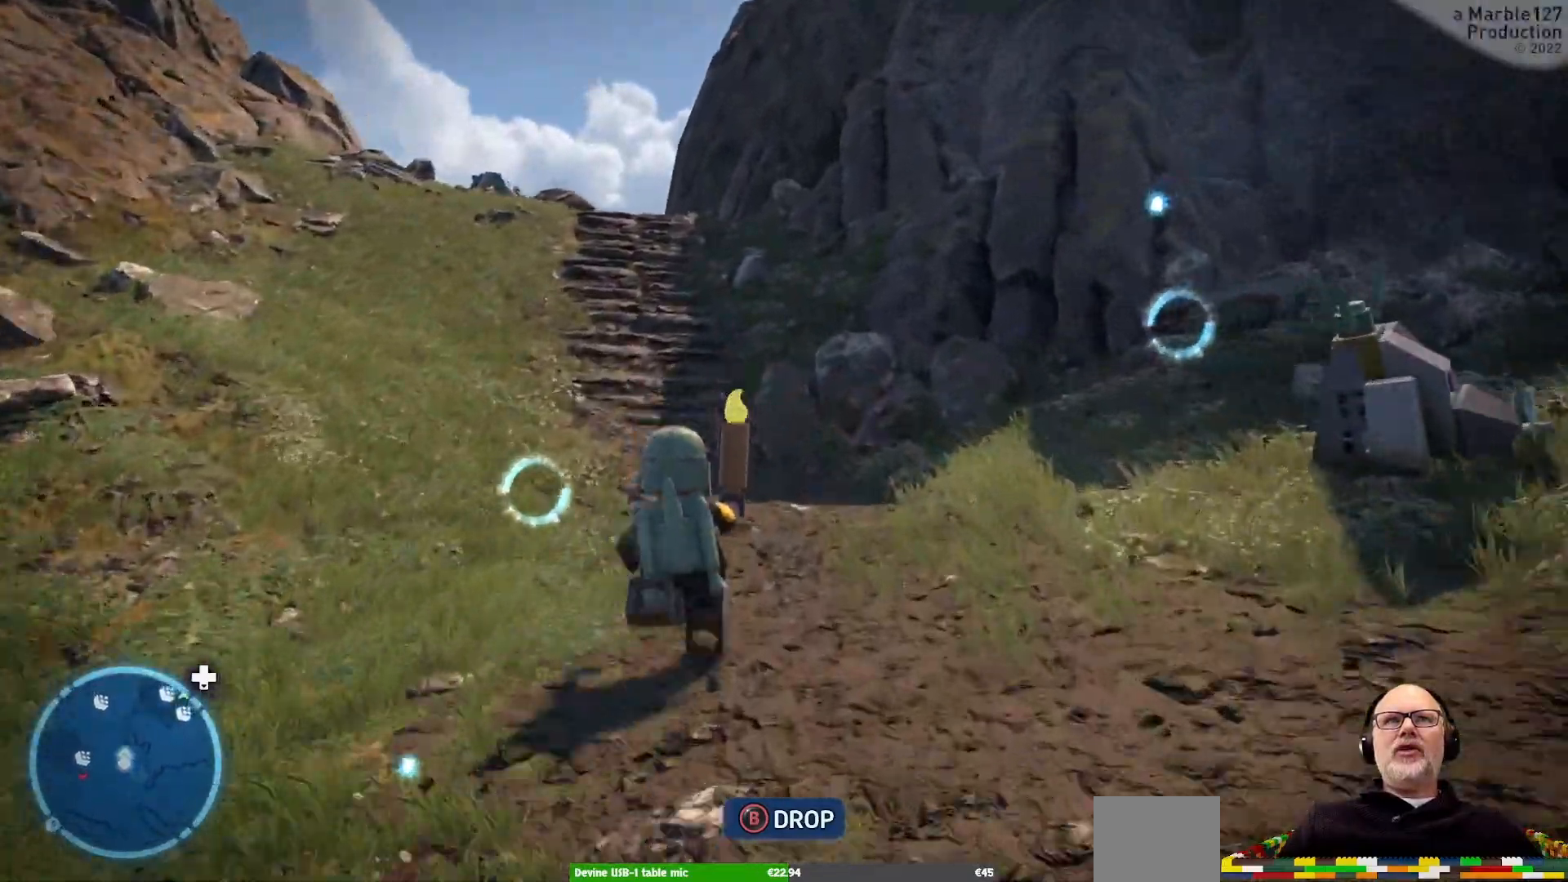
{"buttons": [], "left_stick": "up", "right_stick": "center", "events": [[133, "right_stick", "center"]]}
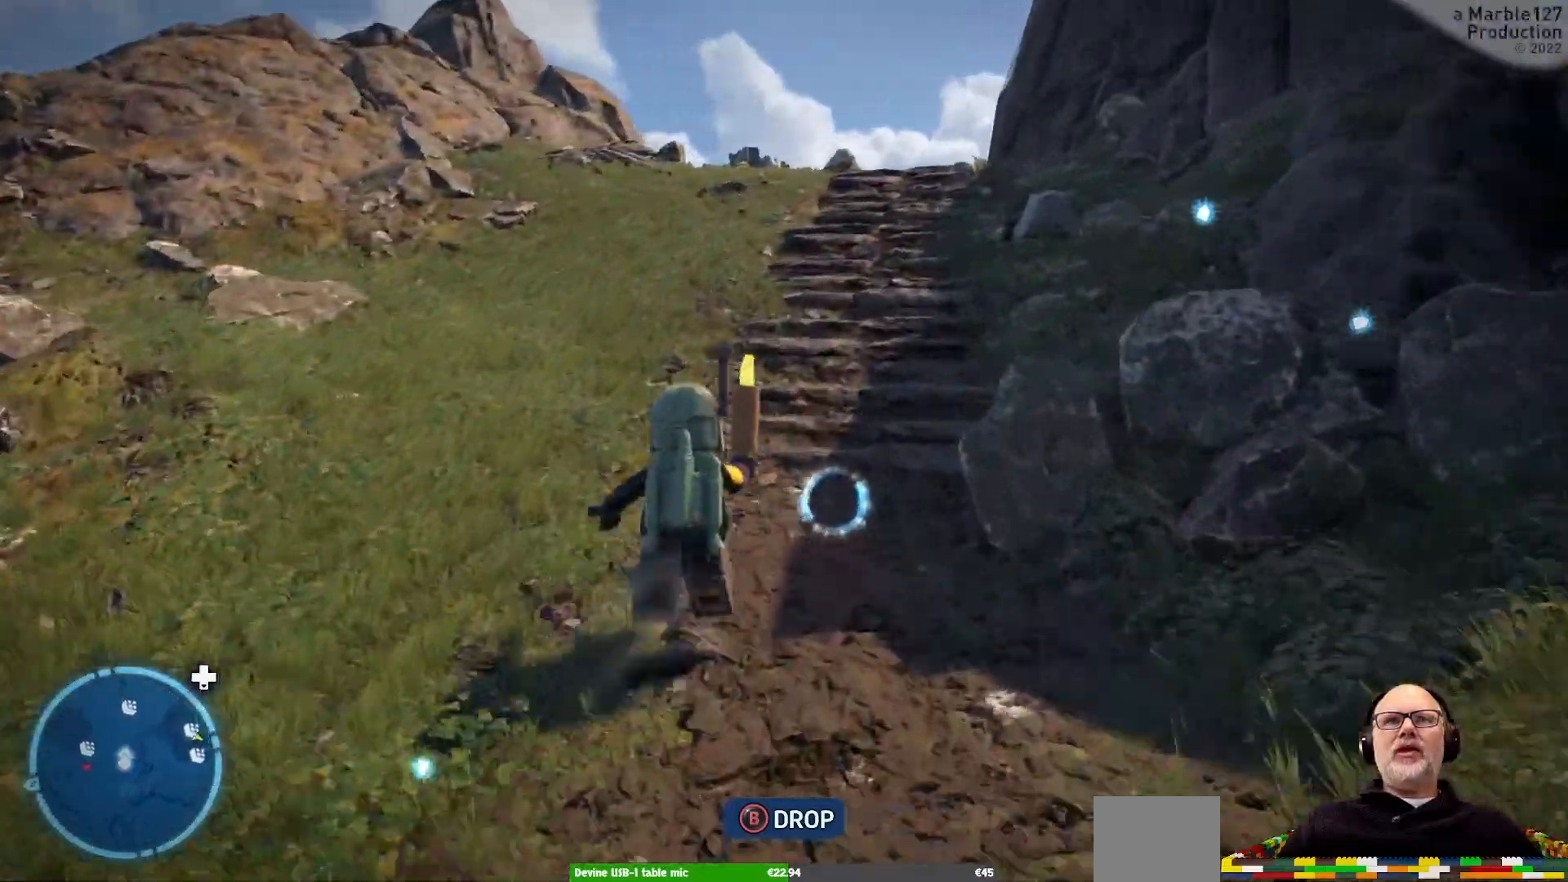
{"buttons": [], "left_stick": "up", "right_stick": "center", "events": []}
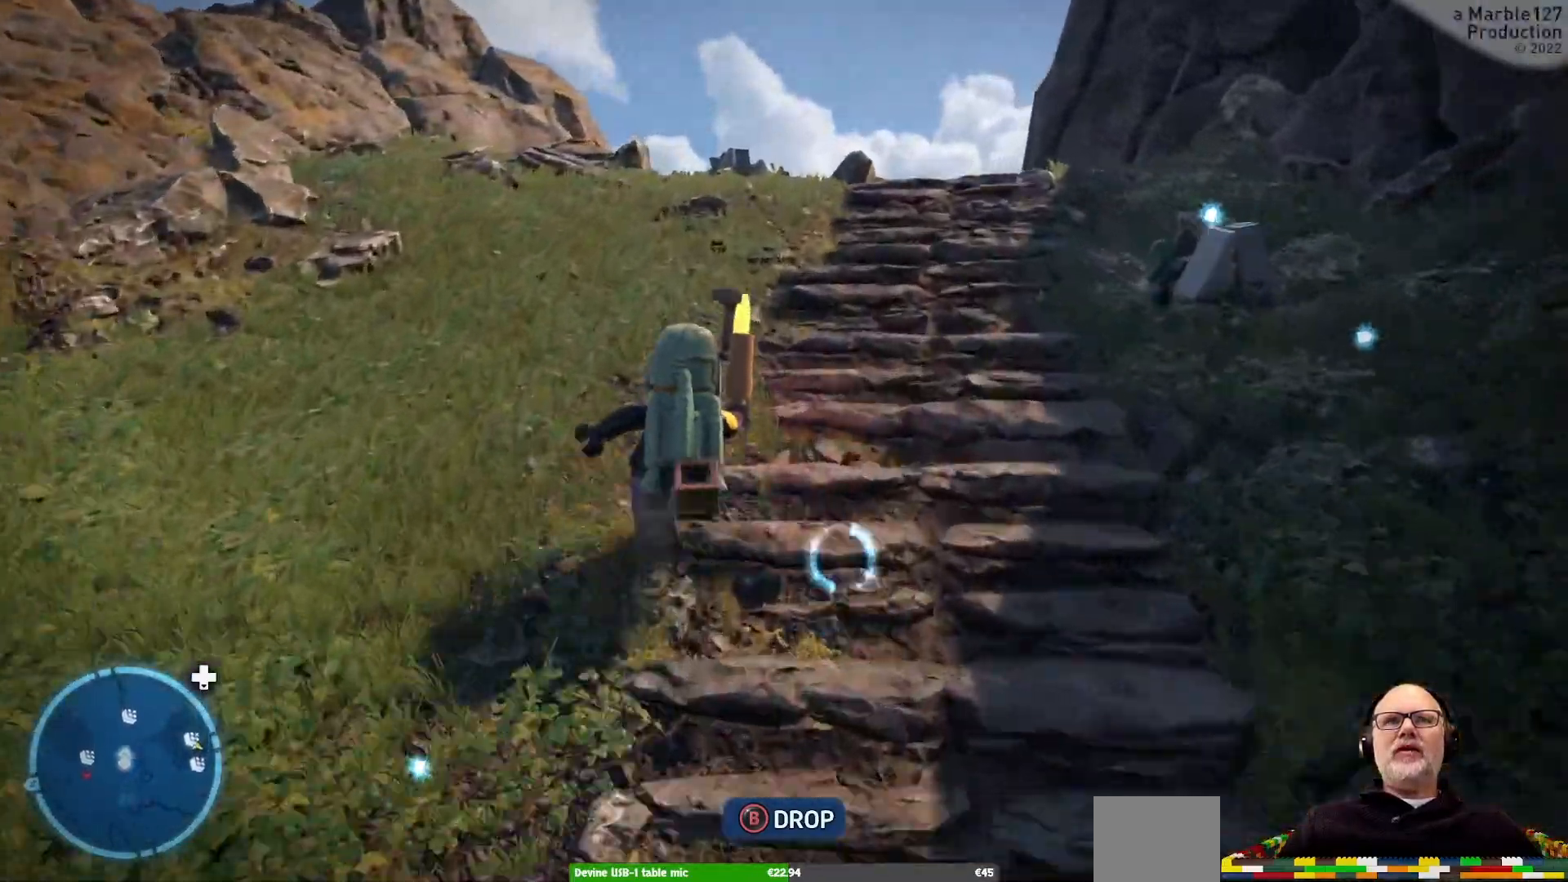
{"buttons": [], "left_stick": "up", "right_stick": "center", "events": [[233, "left_stick", "up-right"], [433, "X", "down"], [433, "left_stick", "up"], [467, "X", "up"]]}
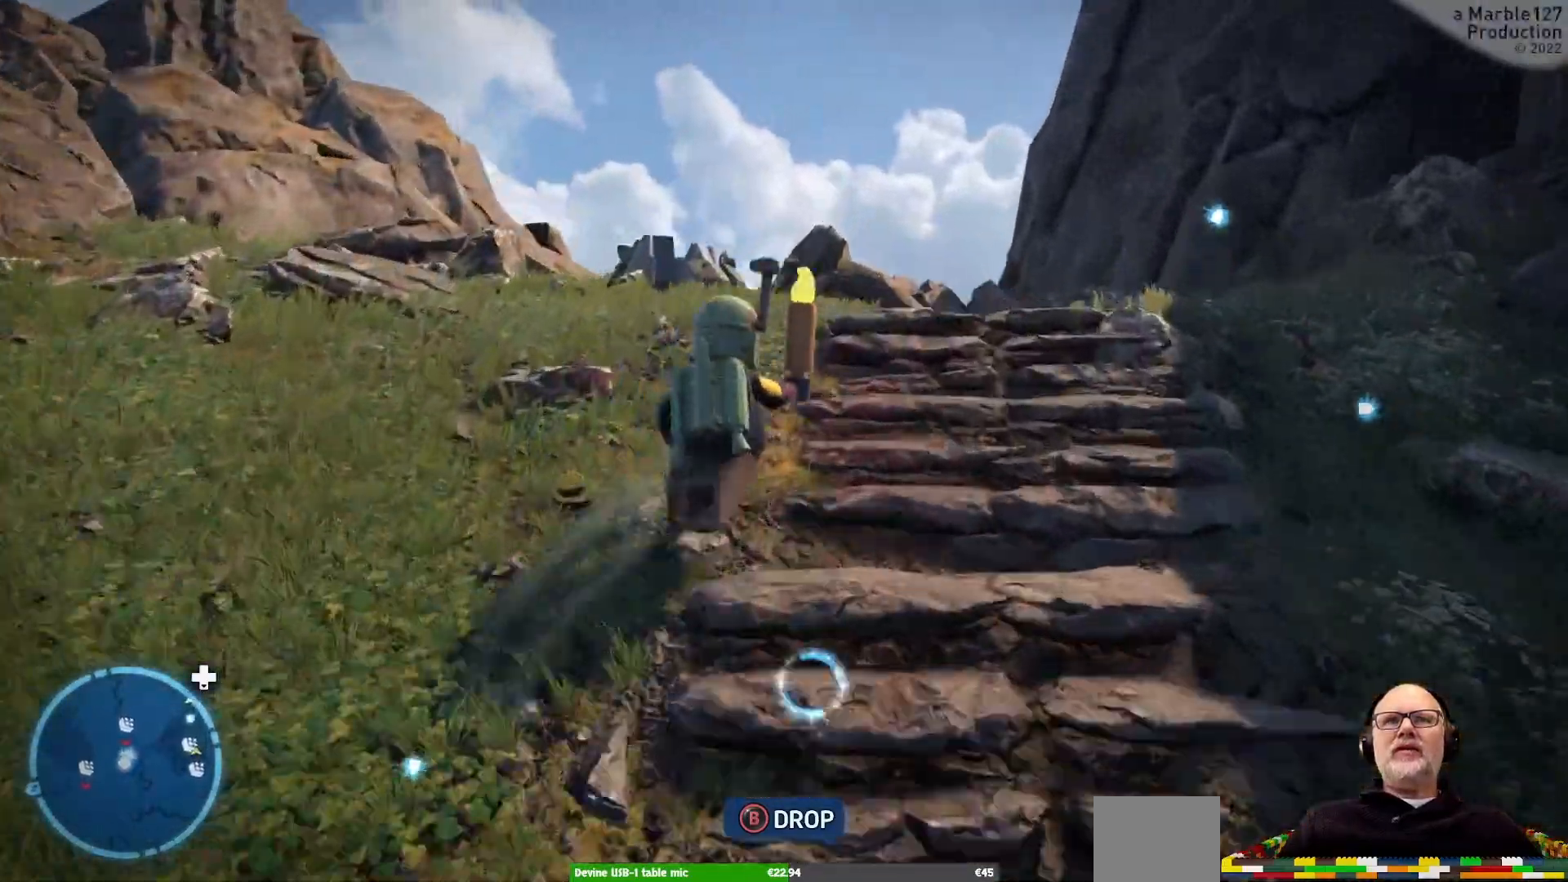
{"buttons": [], "left_stick": "up-right", "right_stick": "center", "events": [[300, "left_stick", "up-right"]]}
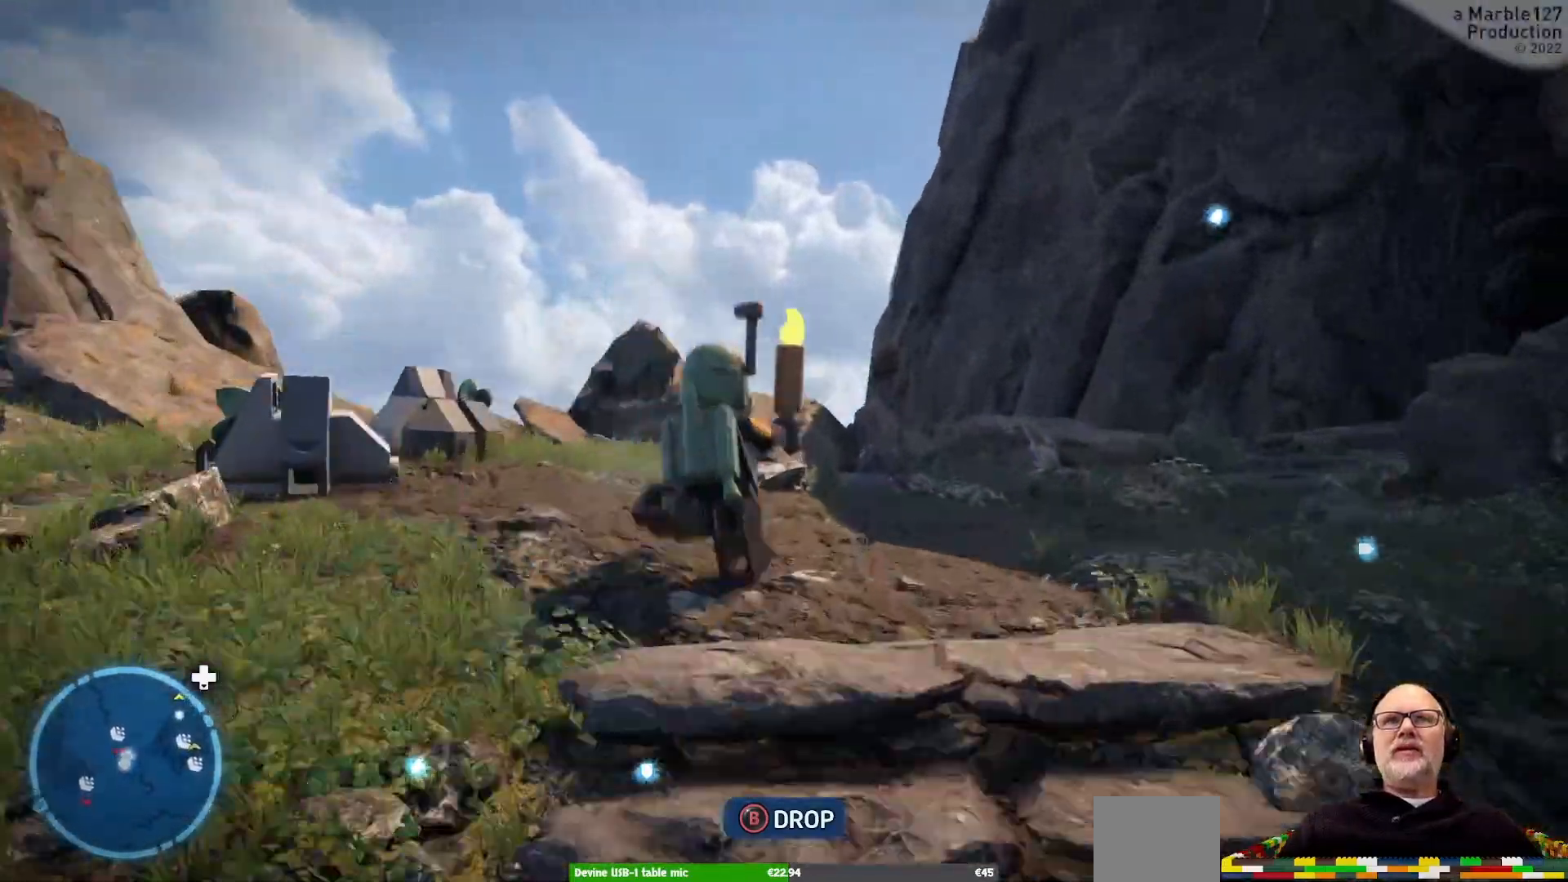
{"buttons": [], "left_stick": "up-right", "right_stick": "right"}
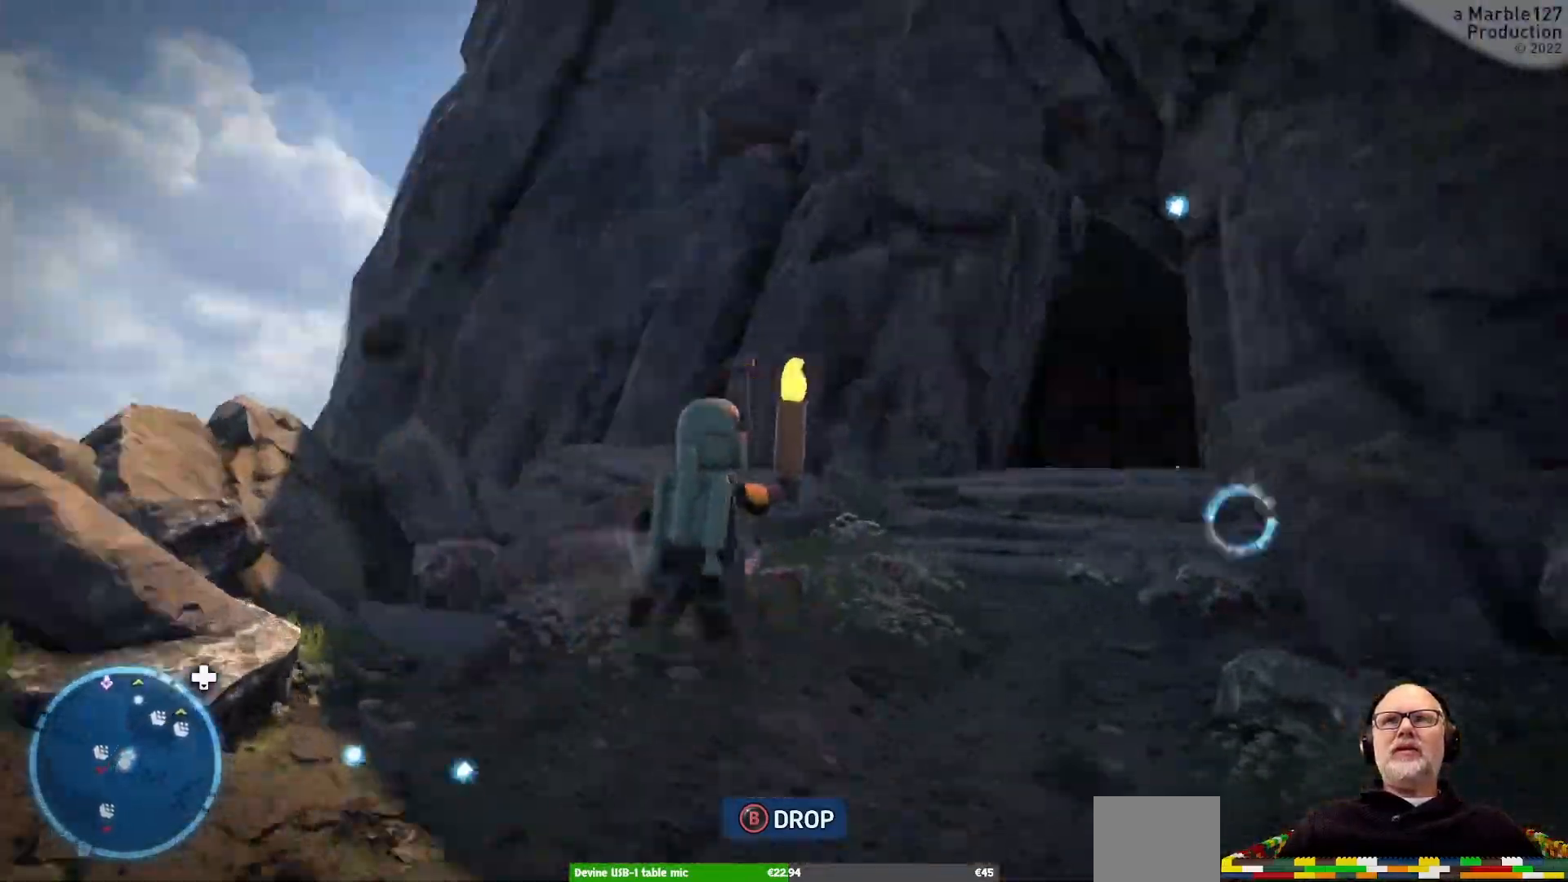
{"buttons": [], "left_stick": "up", "right_stick": "center", "events": [[33, "right_stick", "center"], [100, "left_stick", "up"]]}
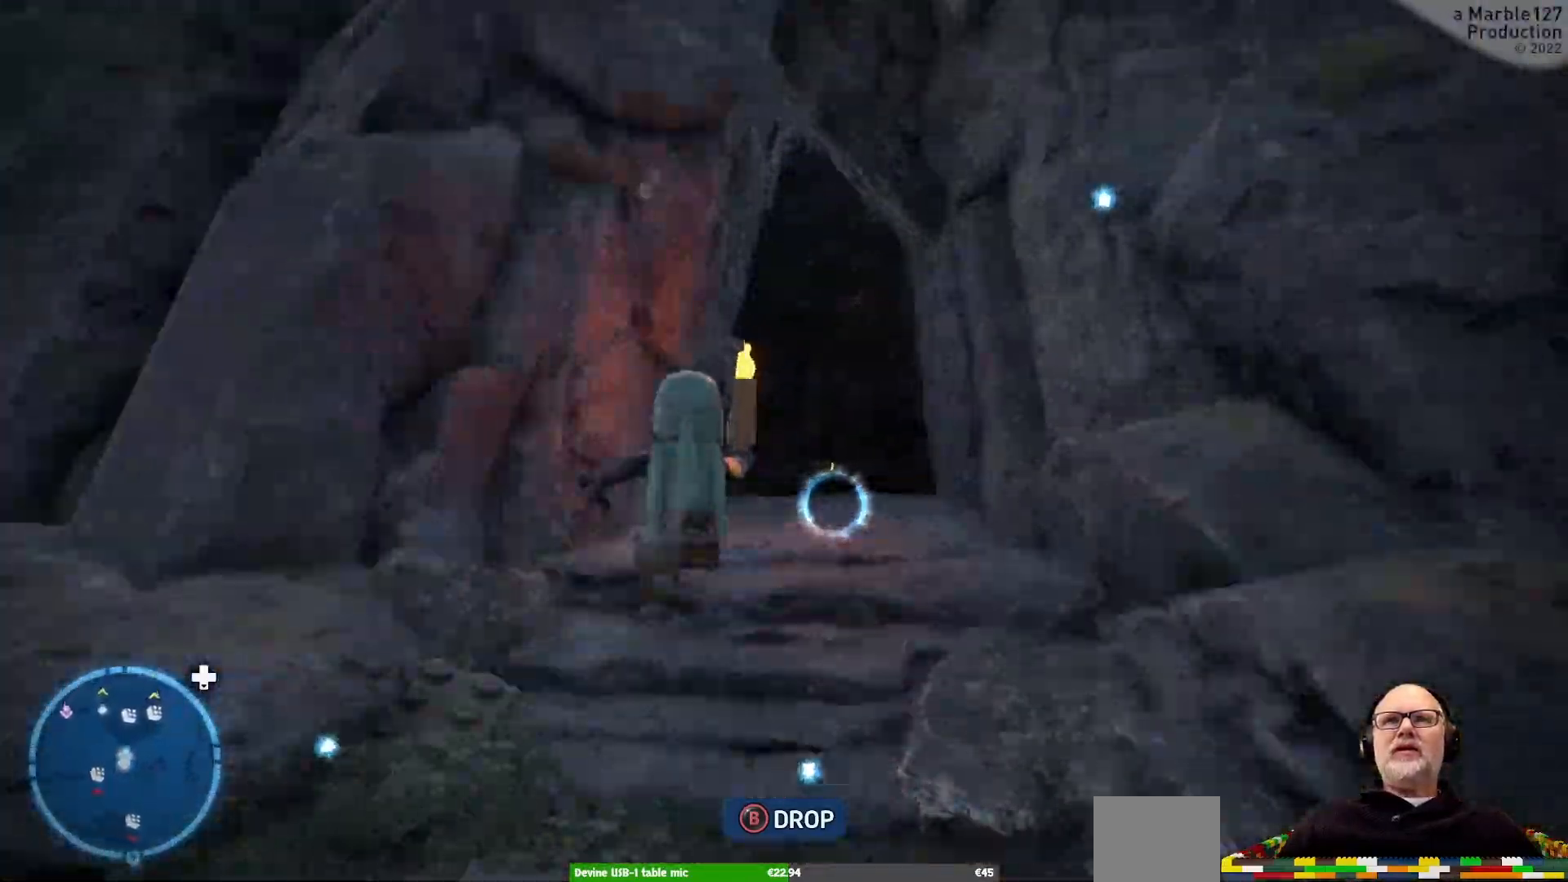
{"buttons": [], "left_stick": "up", "right_stick": "center", "events": [[33, "left_stick", "up-right"], [167, "left_stick", "up"]]}
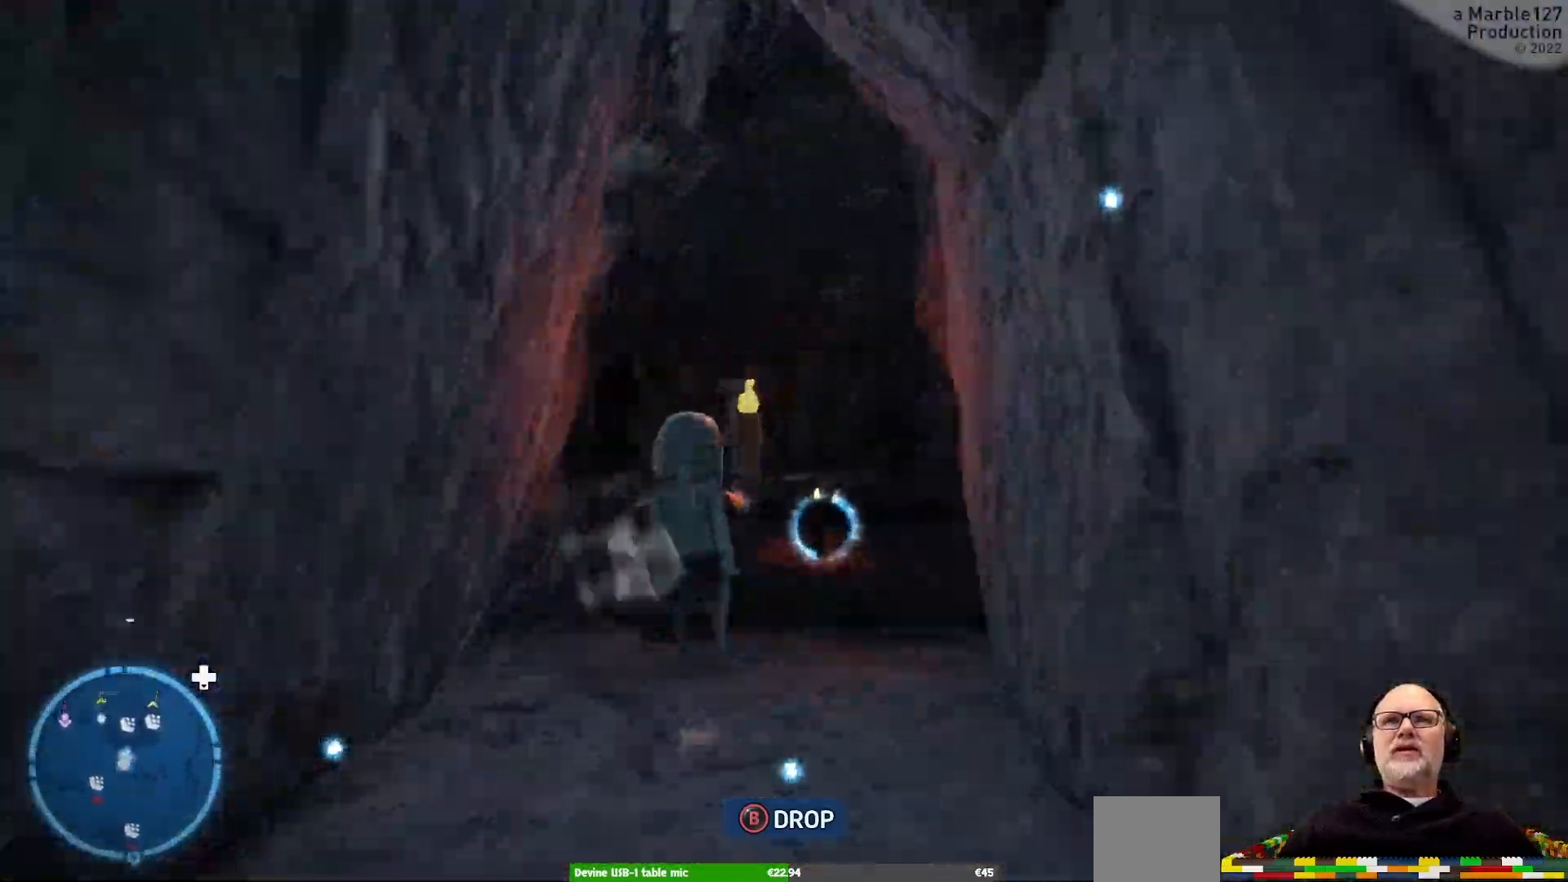
{"buttons": [], "left_stick": "up-right", "right_stick": "center", "events": [[500, "left_stick", "up-right"]]}
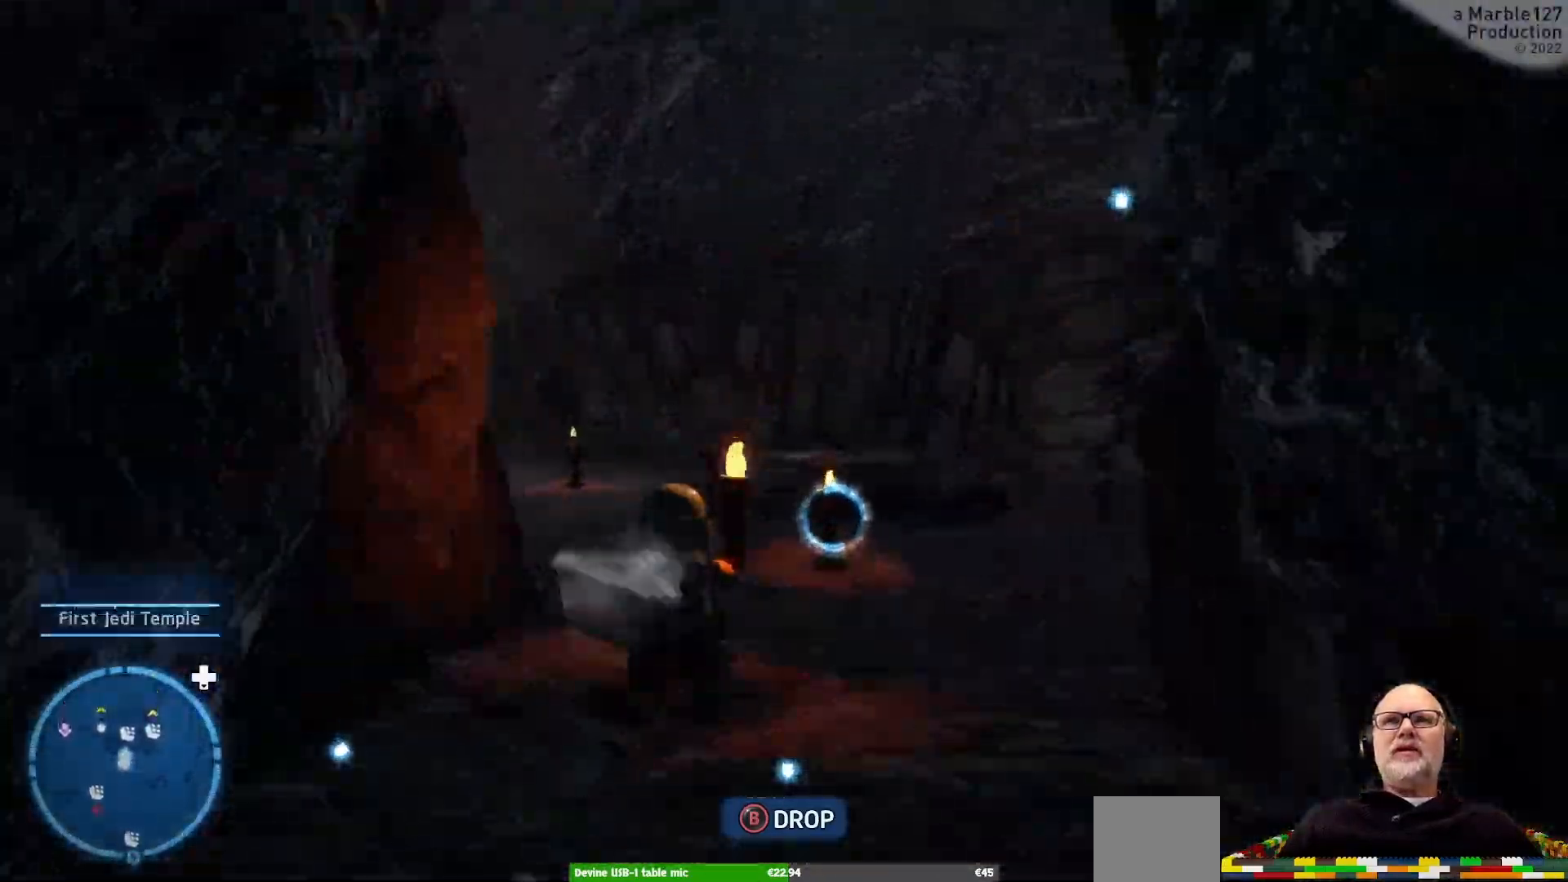
{"buttons": [], "left_stick": "up-right", "right_stick": "right", "events": [[100, "right_stick", "right"], [200, "right_stick", "center"], [467, "right_stick", "right"]]}
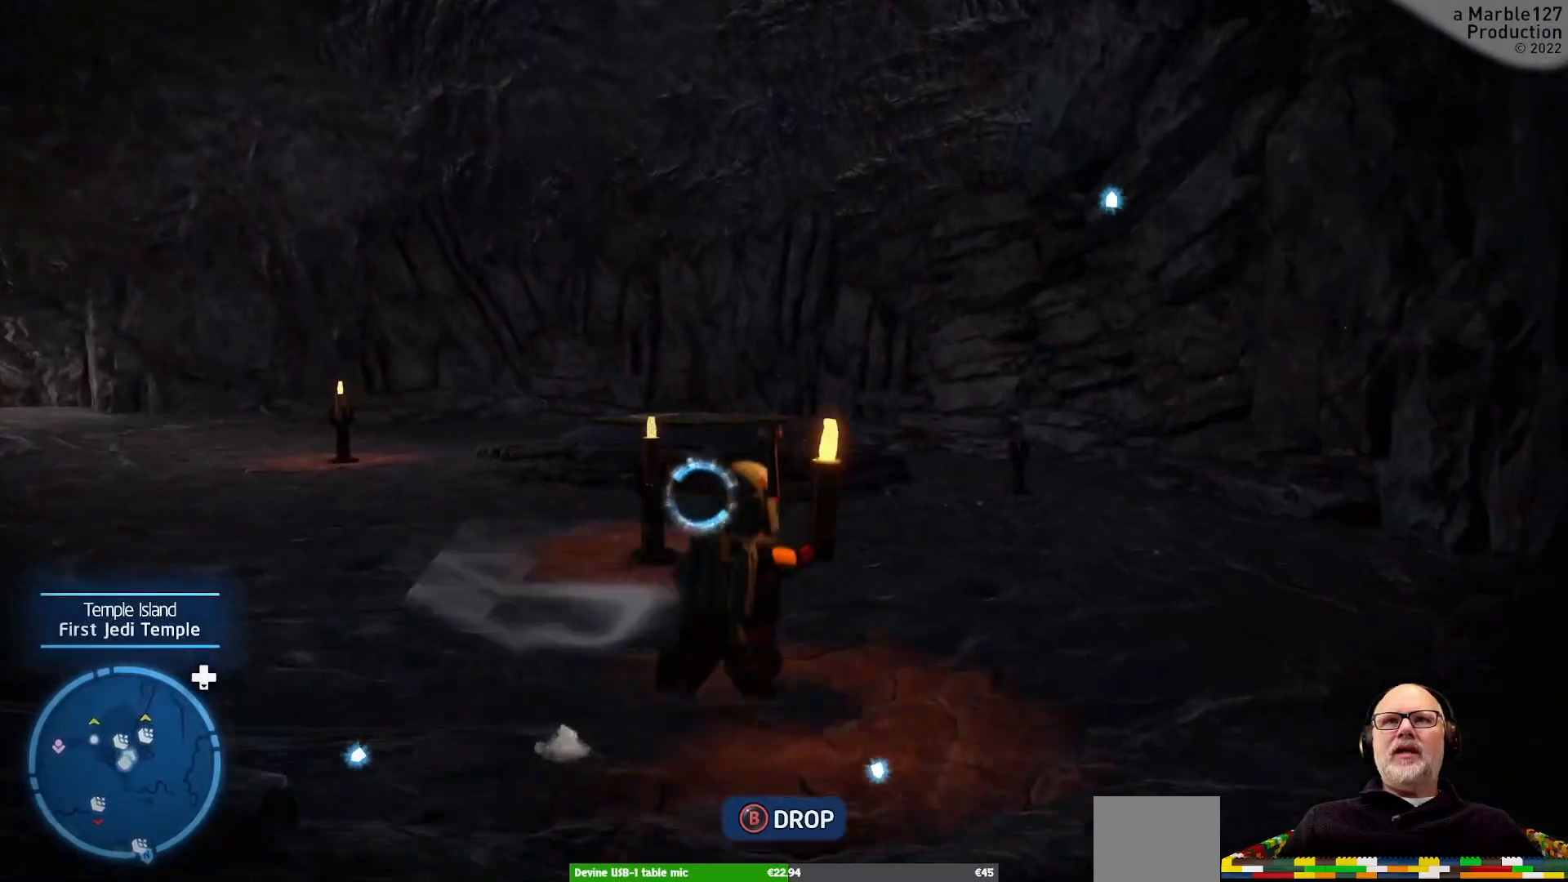
{"buttons": [], "left_stick": "up", "right_stick": "center", "events": [[100, "left_stick", "up"], [100, "right_stick", "center"]]}
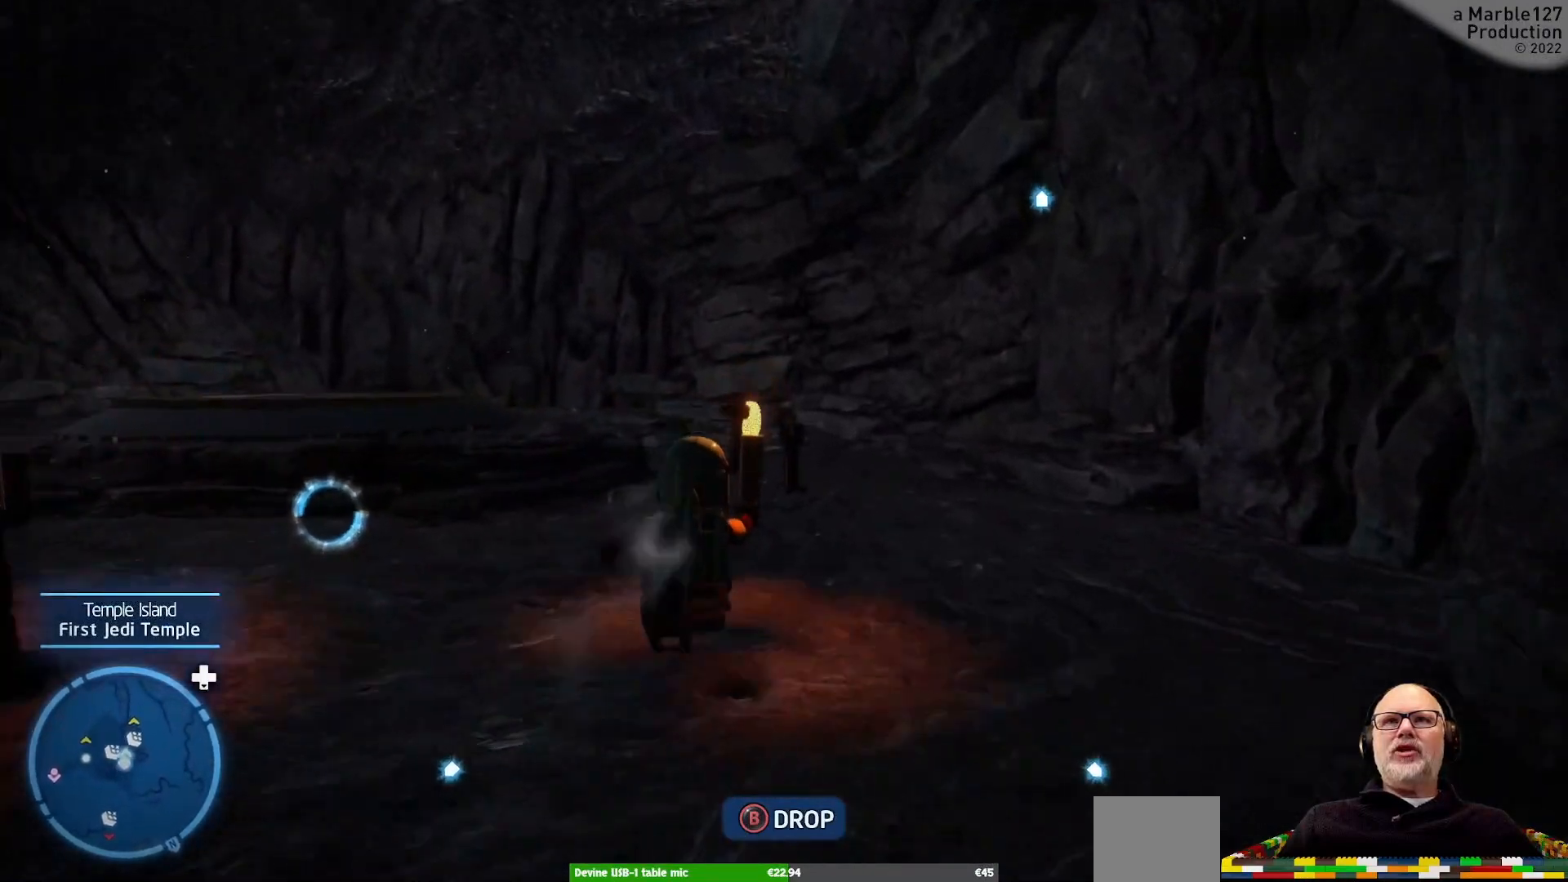
{"buttons": [], "left_stick": "up", "right_stick": "center", "events": []}
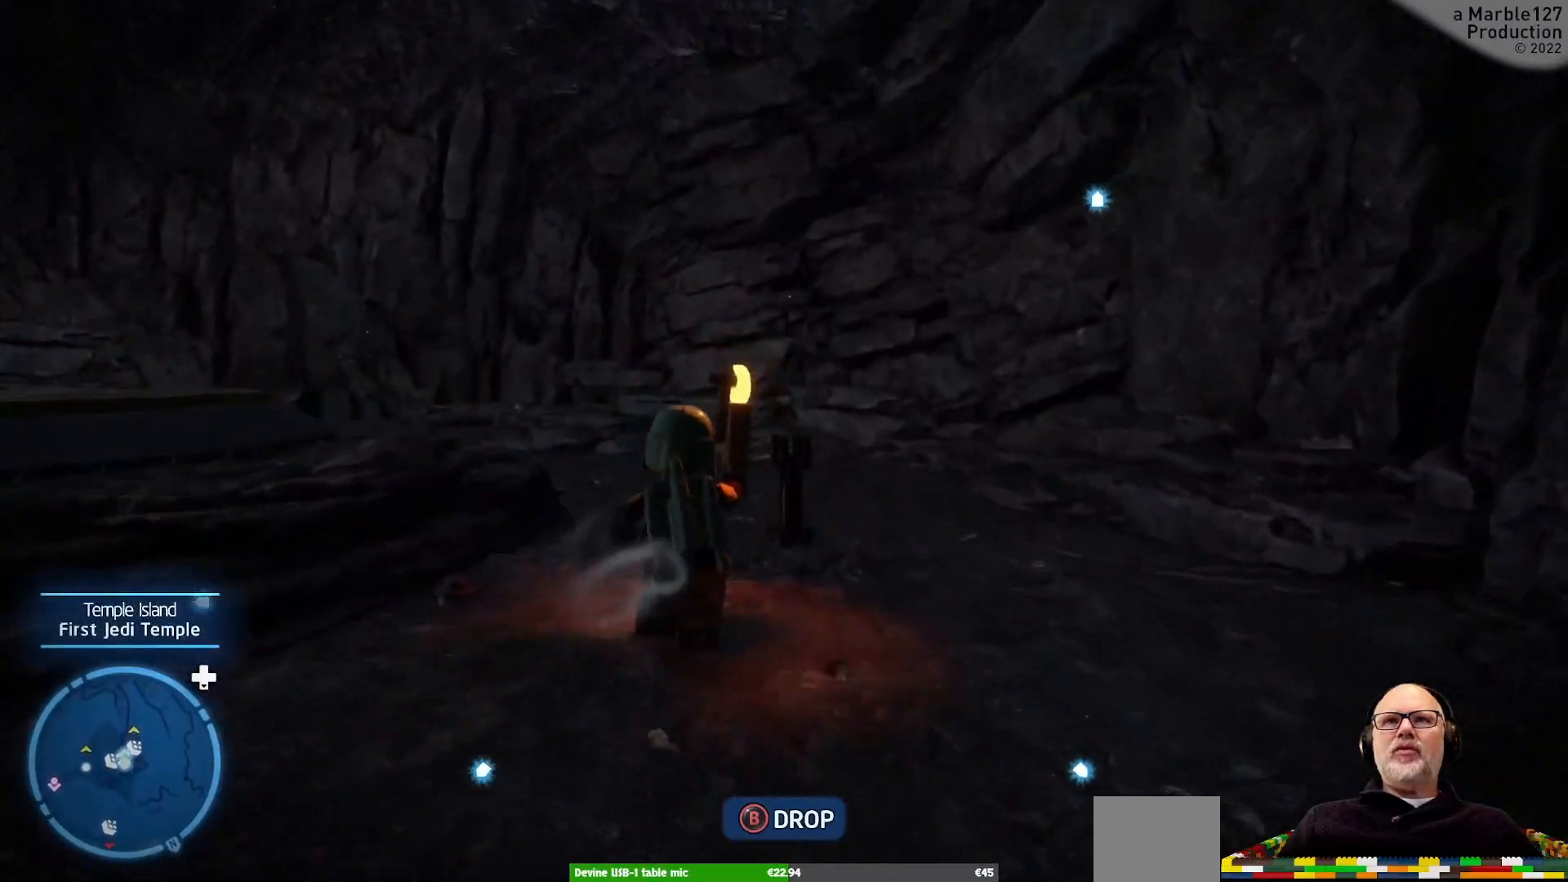
{"buttons": [], "left_stick": "center", "right_stick": "center", "events": [[67, "left_stick", "center"]]}
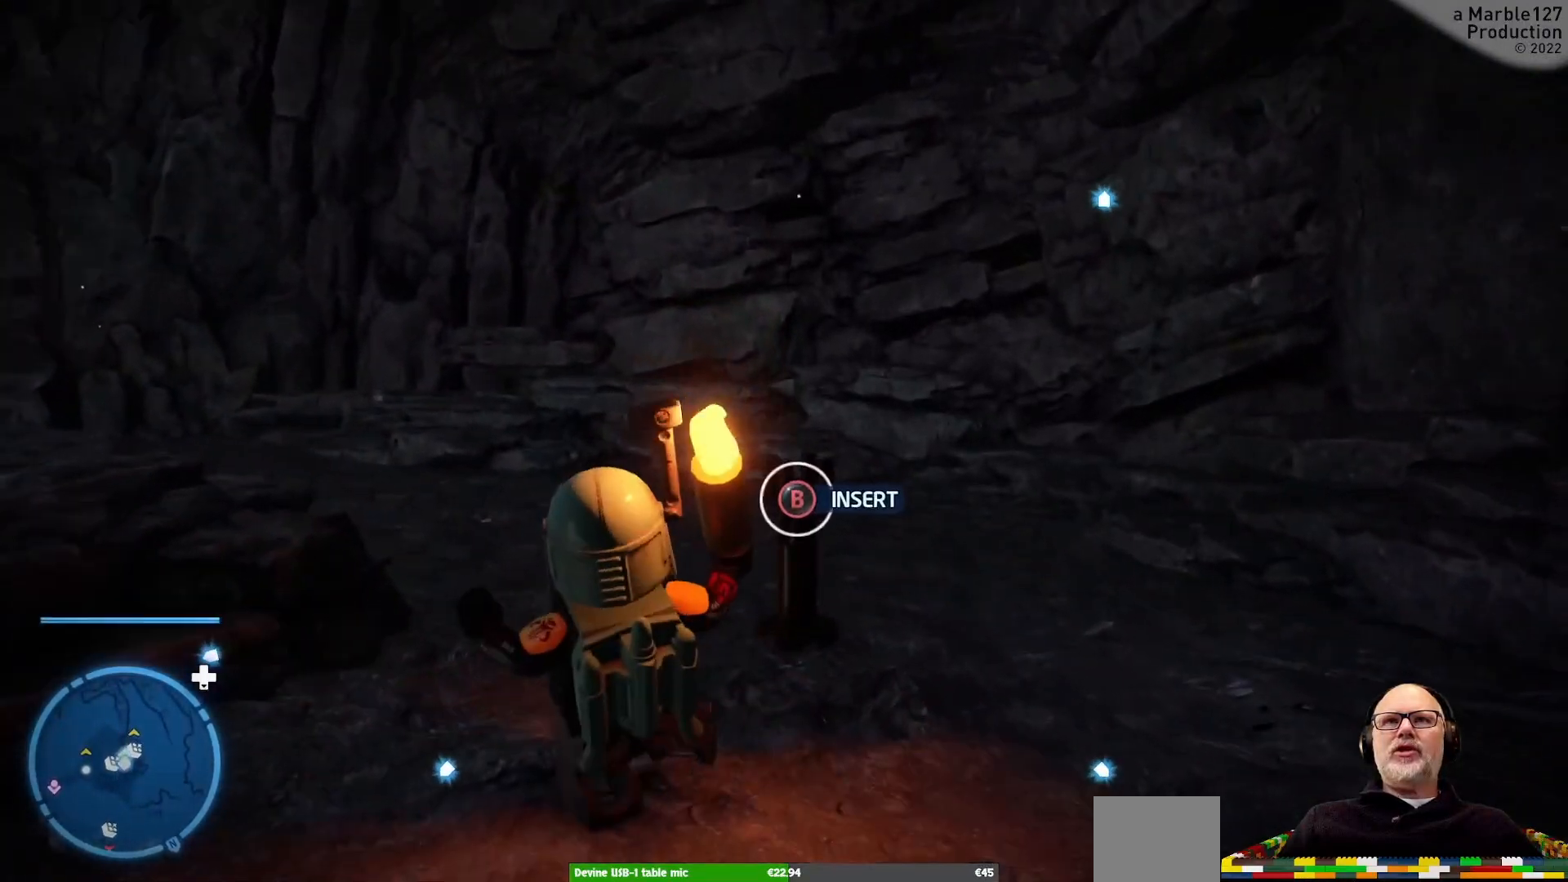
{"buttons": ["B"], "left_stick": "center", "right_stick": "center", "events": [[67, "left_stick", "up"], [267, "left_stick", "center"], [500, "B", "down"]]}
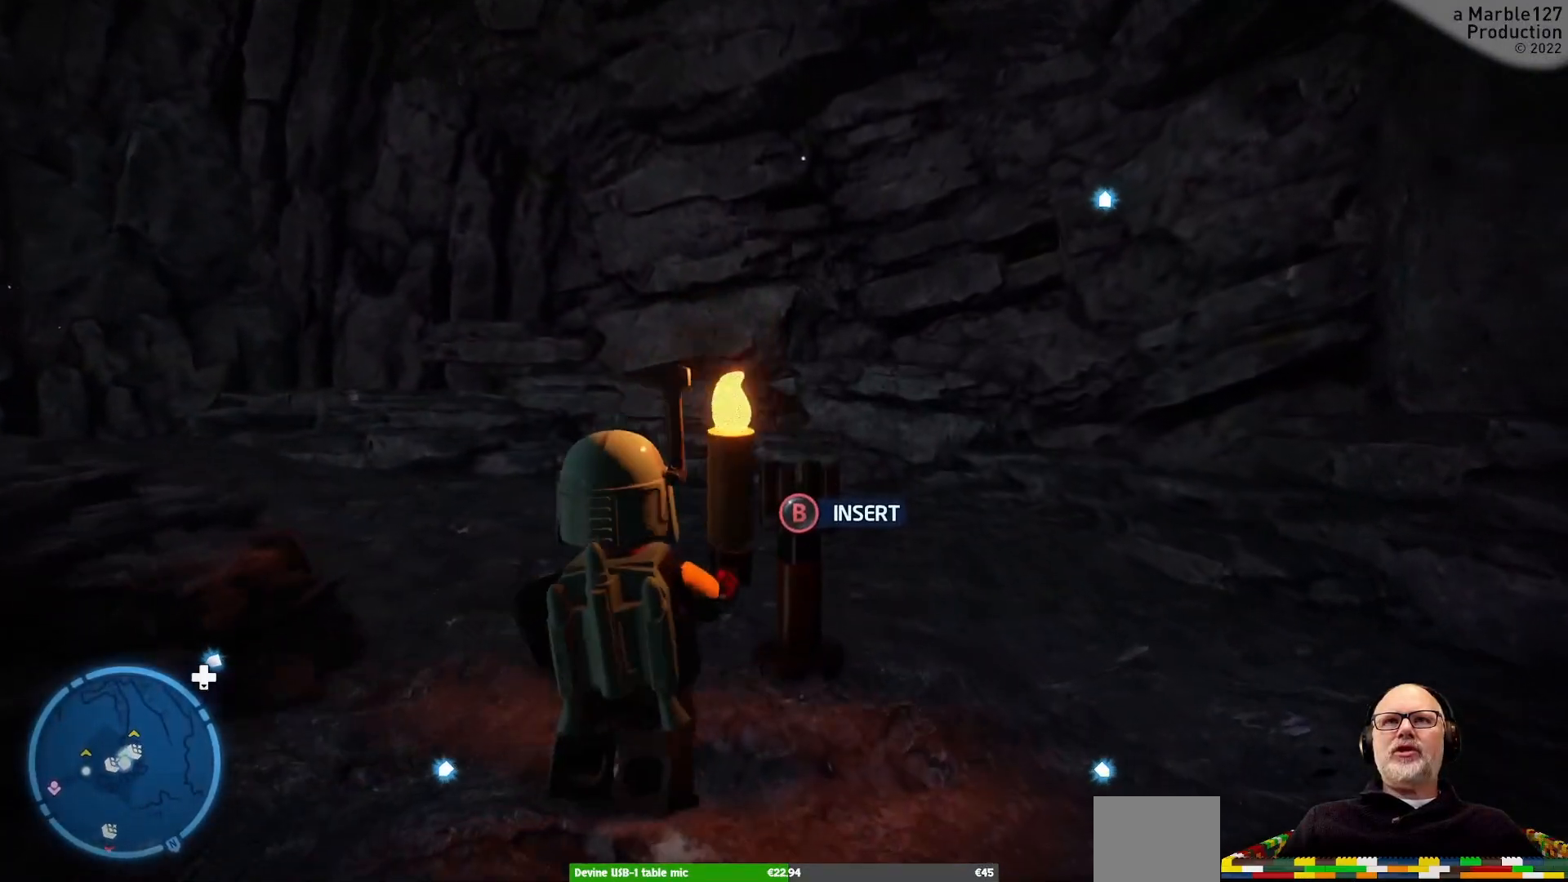
{"buttons": [], "left_stick": "center", "right_stick": "center", "events": [[100, "B", "up"]]}
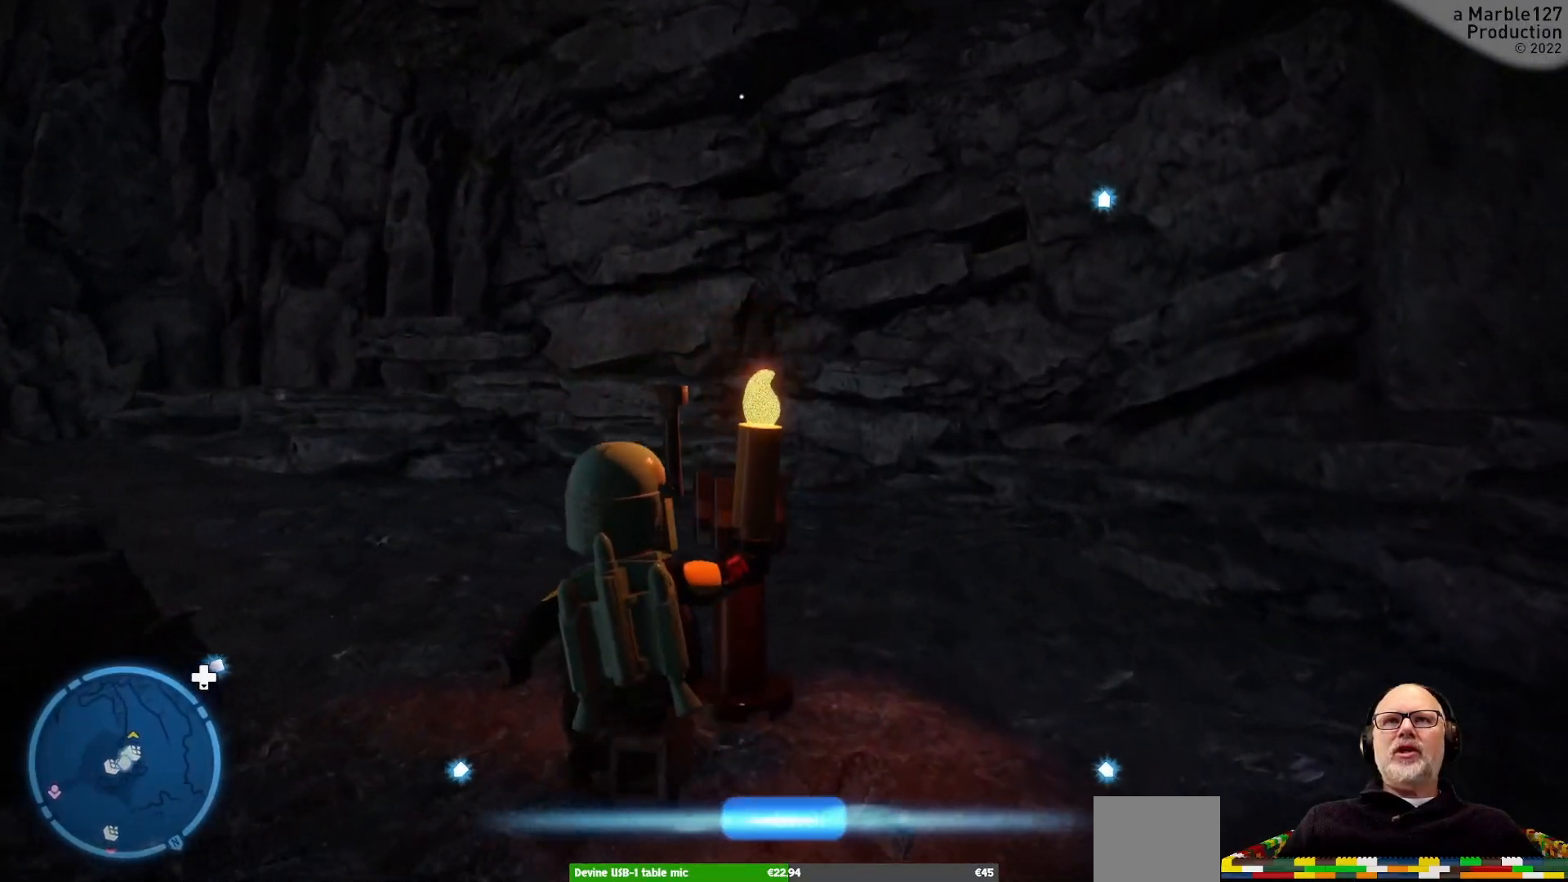
{"buttons": [], "left_stick": "center", "right_stick": "center", "events": []}
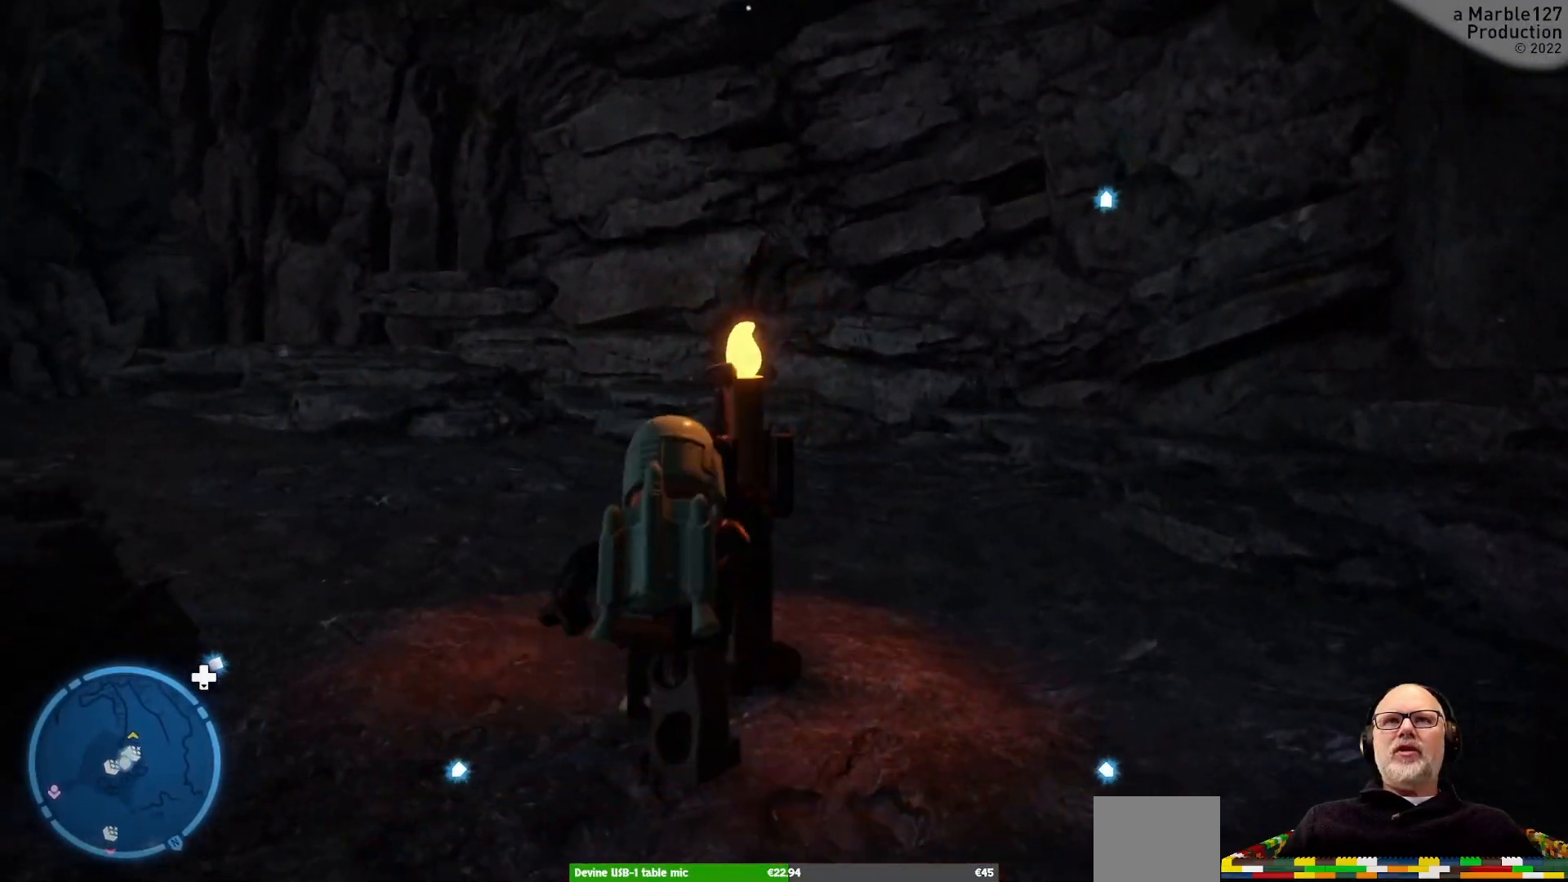
{"buttons": [], "left_stick": "center", "right_stick": "center", "events": []}
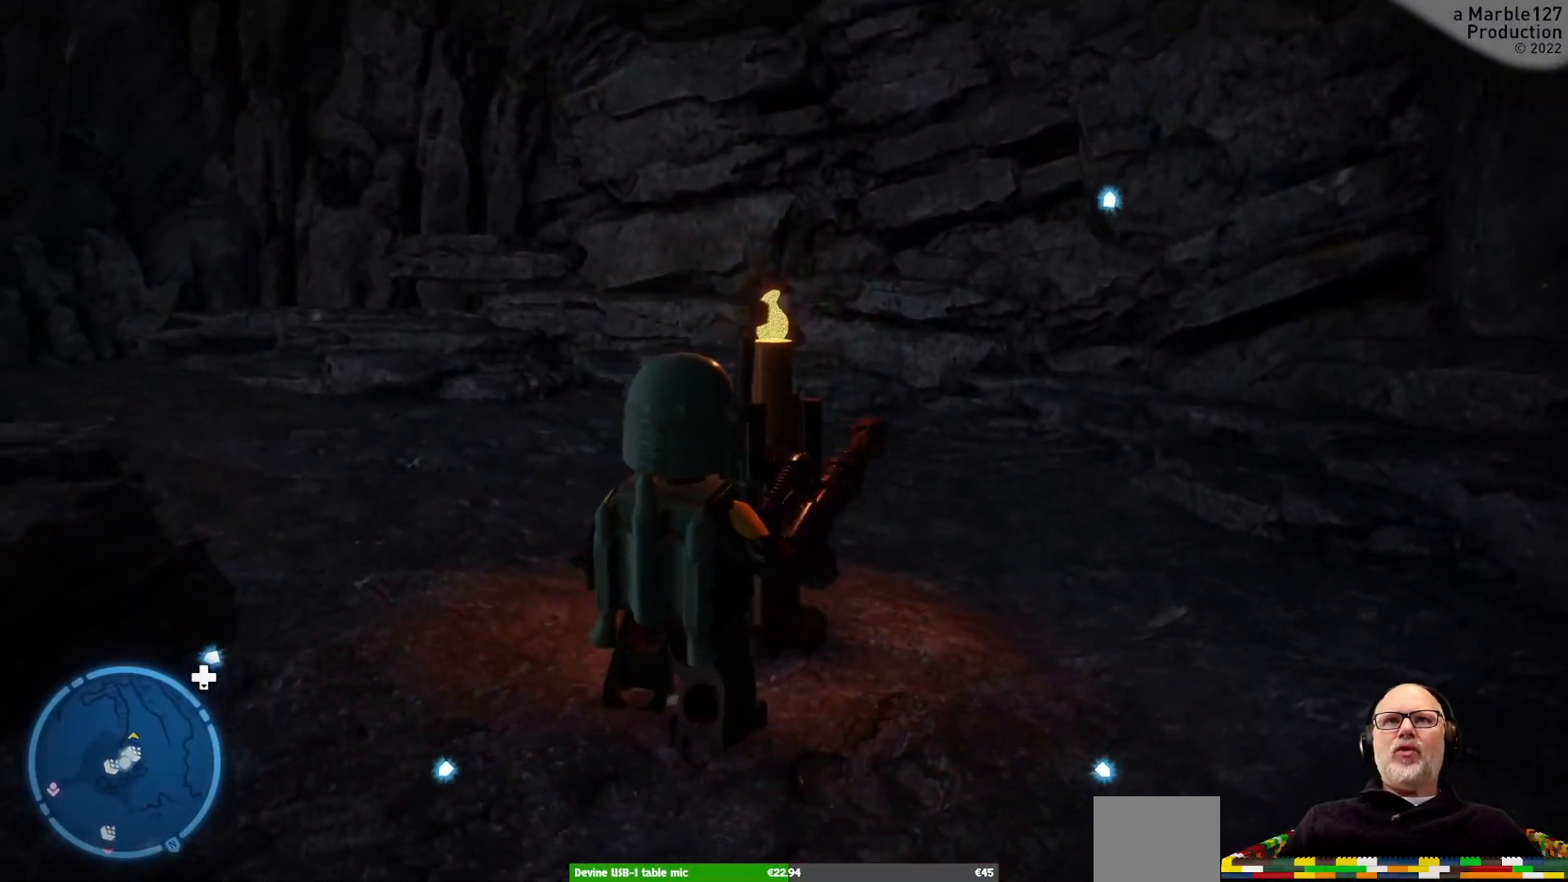
{"buttons": [], "left_stick": "center", "right_stick": "left", "events": [[500, "right_stick", "left"]]}
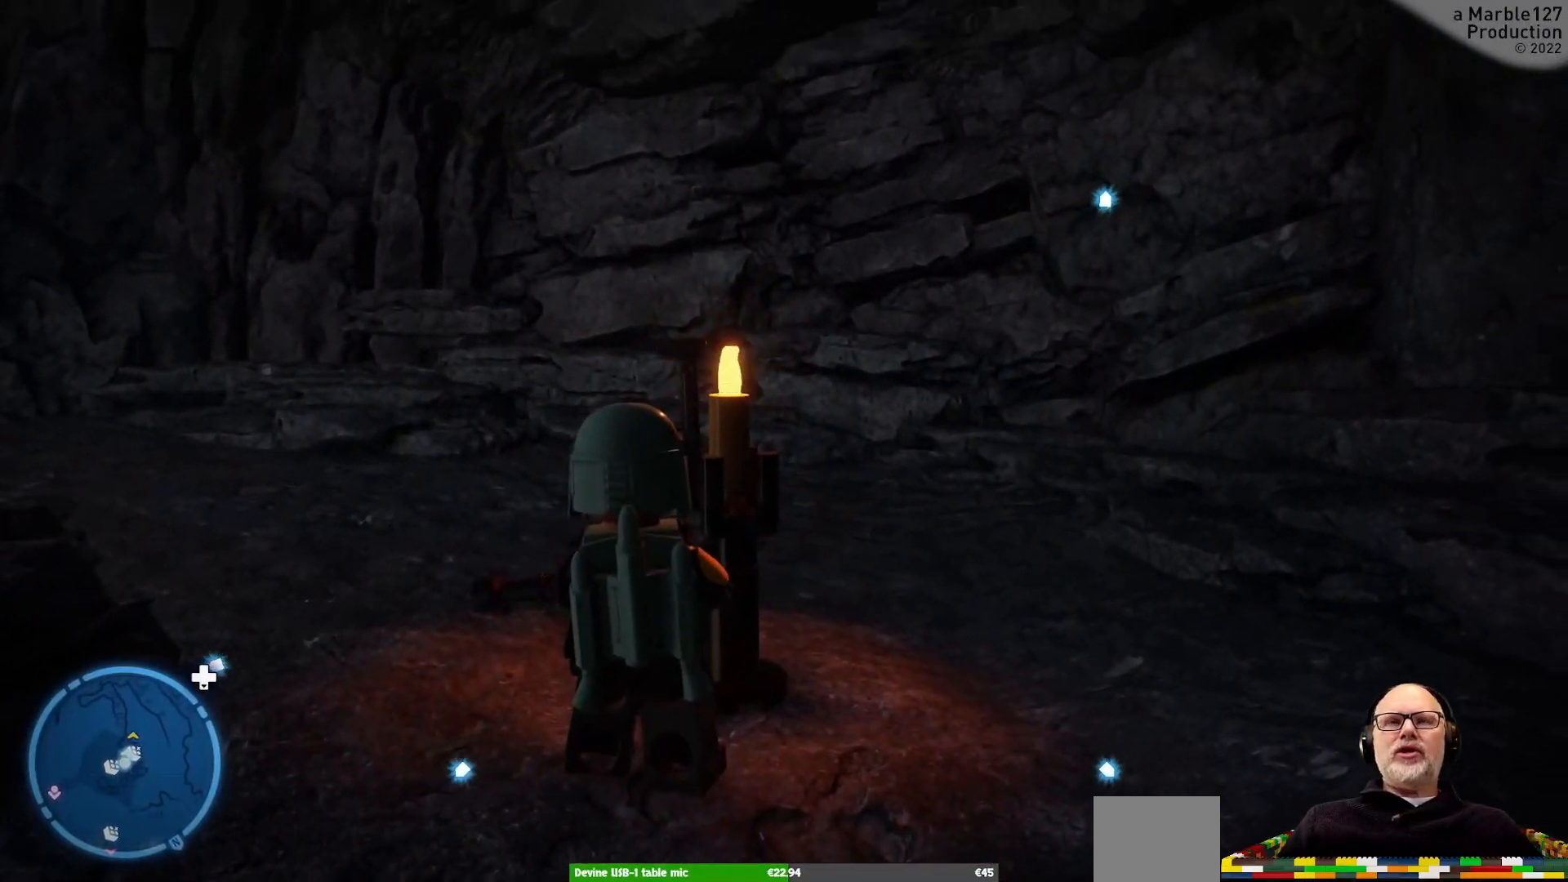
{"buttons": [], "left_stick": "center", "right_stick": "left", "events": [[267, "right_stick", "center"], [500, "right_stick", "left"]]}
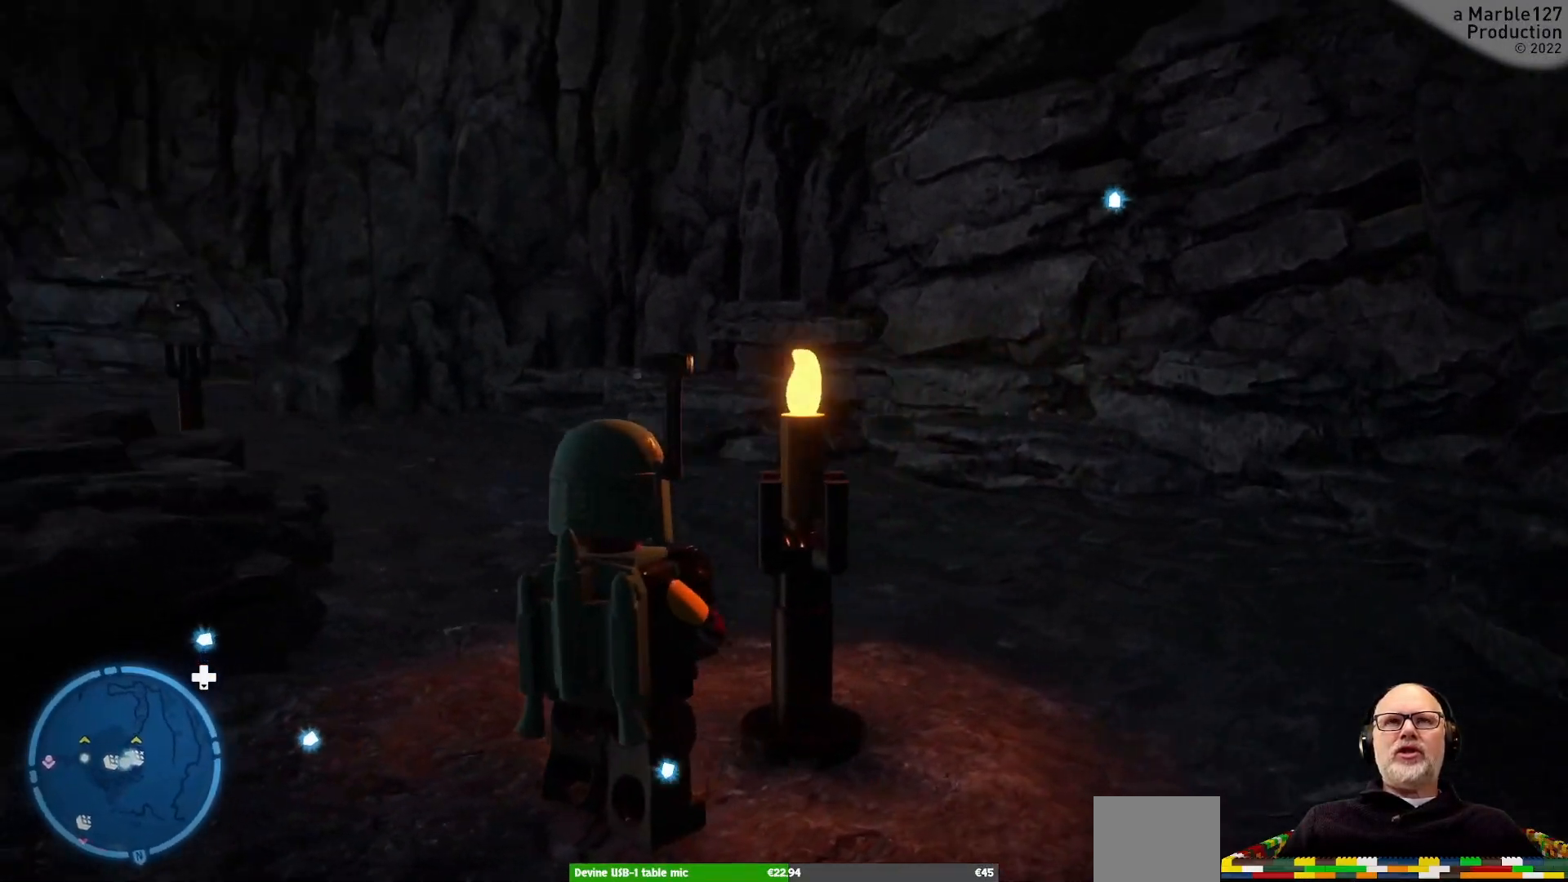
{"buttons": [], "left_stick": "center", "right_stick": "left", "events": [[33, "left_stick", "left"], [233, "left_stick", "center"], [267, "right_stick", "center"], [500, "right_stick", "left"]]}
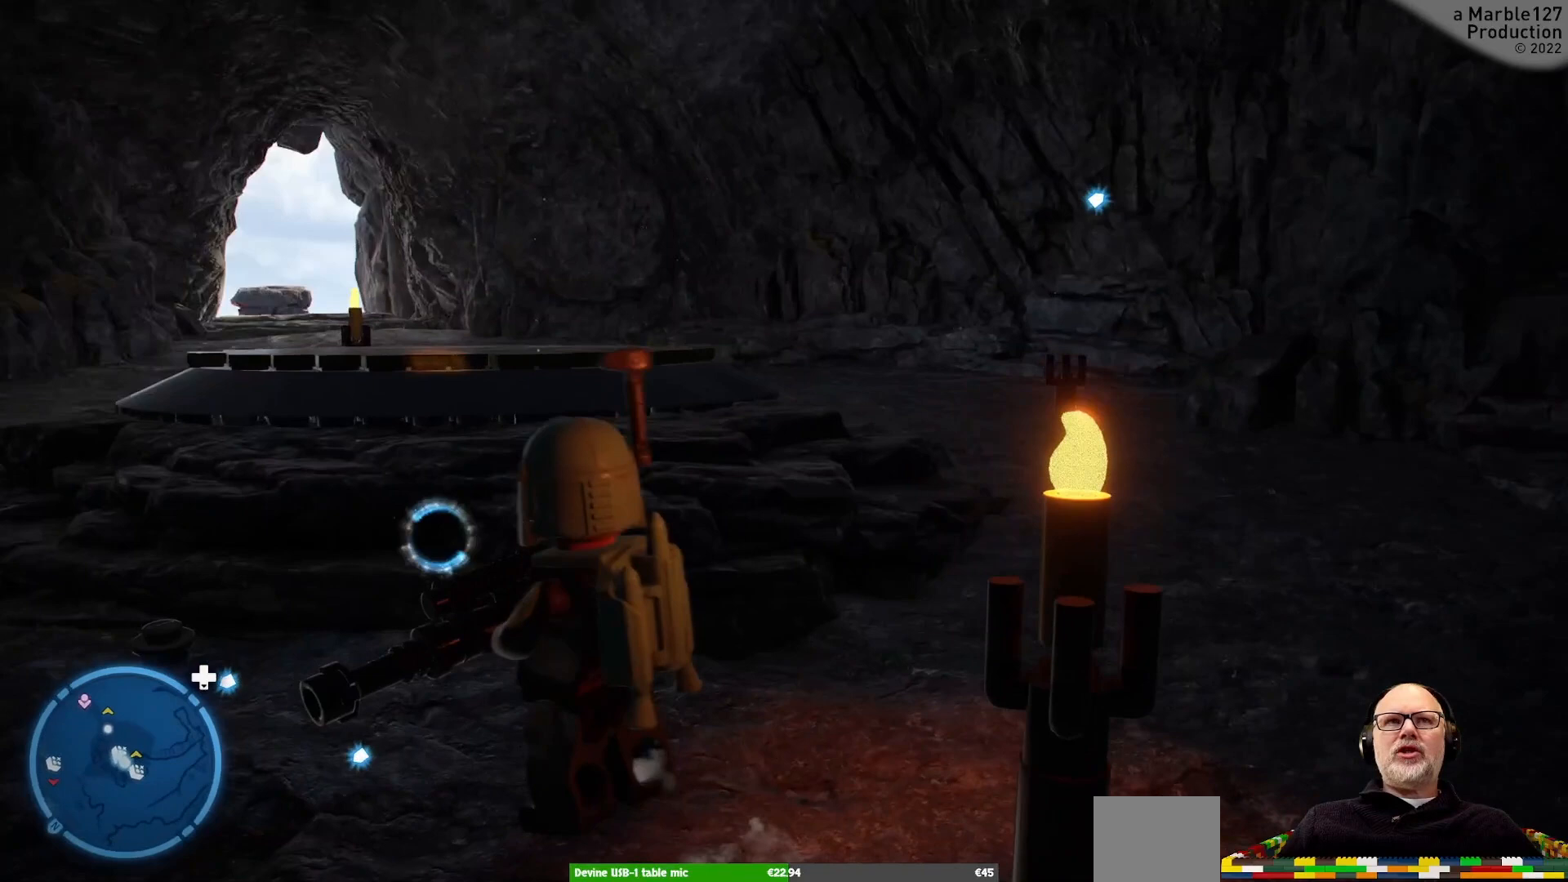
{"buttons": [], "left_stick": "center", "right_stick": "center", "events": [[267, "right_stick", "center"]]}